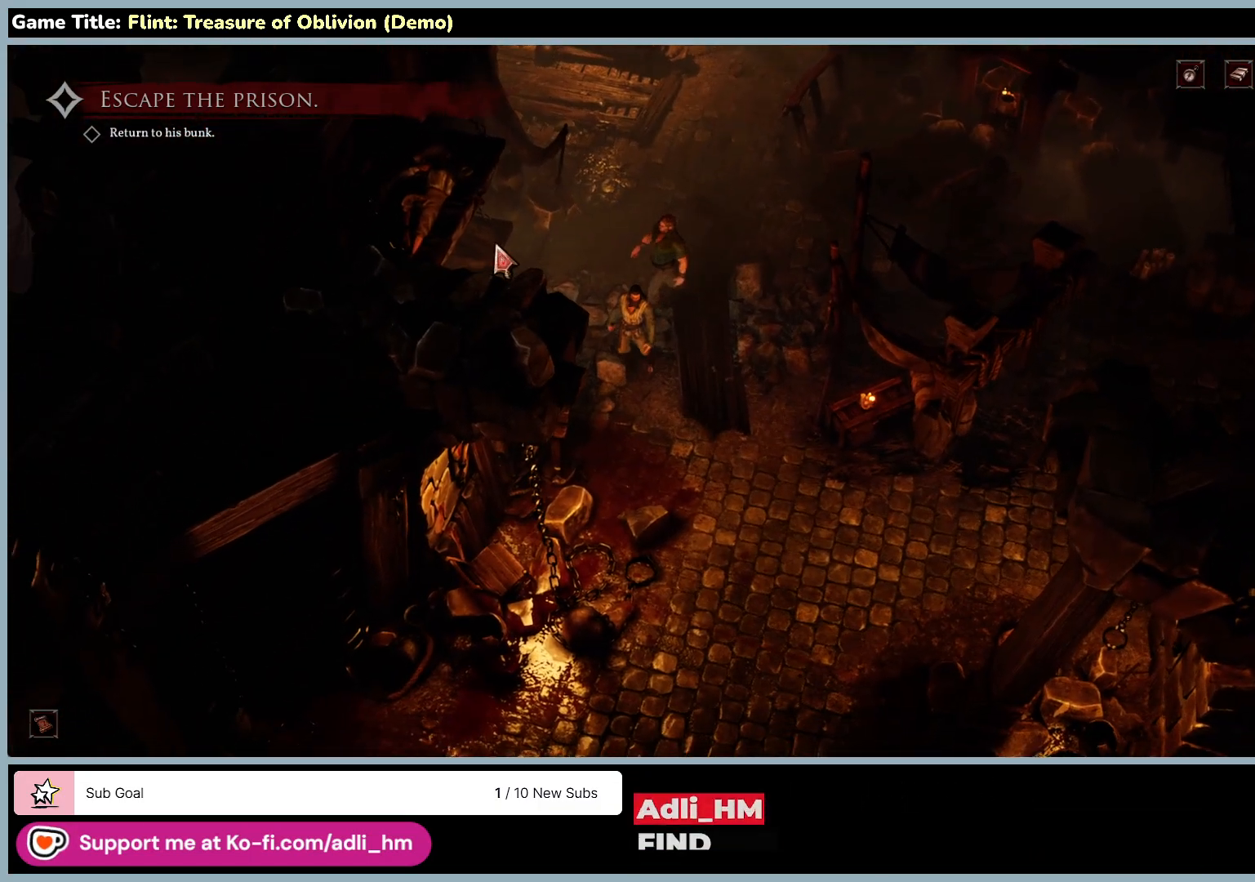
Gameplay with keyboard and mouse; each line is a JSON object with the keys and mouse buttons held at the frame after it. "events" lists presses ("down") and releases ("up") of "0", "1", "2", "3", "4", "5", "6", "7", "8", "9", "a", "alt", "b", "c", "caps_lock", "ctrl", "d", "down", "e", "escape", "f", "f1", "f2", "f3", "f4", "f5", "f6", "f7", "f8", "g", "h", "i", "j", "k", "l", "left", "m", "n", "o", "p", "q", "r", "return", "right", "s", "shift", "space", "t", "tab", "tilde", "u", "up", "v", "w", "x", "y", "z", "mouse_left", "mouse_wheel" and "mouse_right" between this image and that frame as [ms after this image, input, new state], when the widget could be followed in between. "mouse_left", "mouse_wheel", "mouse_right" = the "left", "wheel", "right" buttons of the "mouse" list. No other keys are recorded. "wheel" means that the mouse wheel is clicked or scrolled. Not read: mouse_move.
{"keys": [], "mouse": ["left"], "events": []}
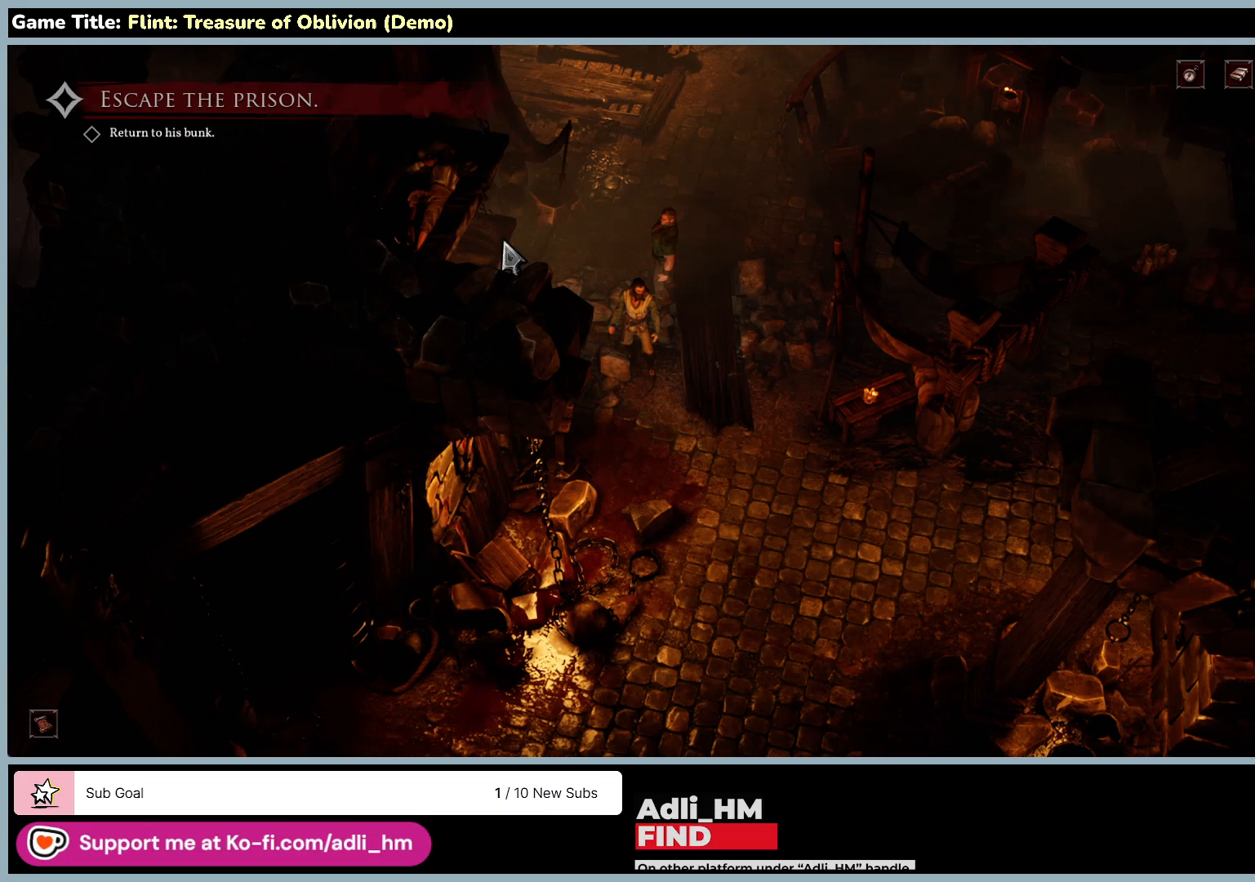
{"keys": [], "mouse": ["left"], "events": []}
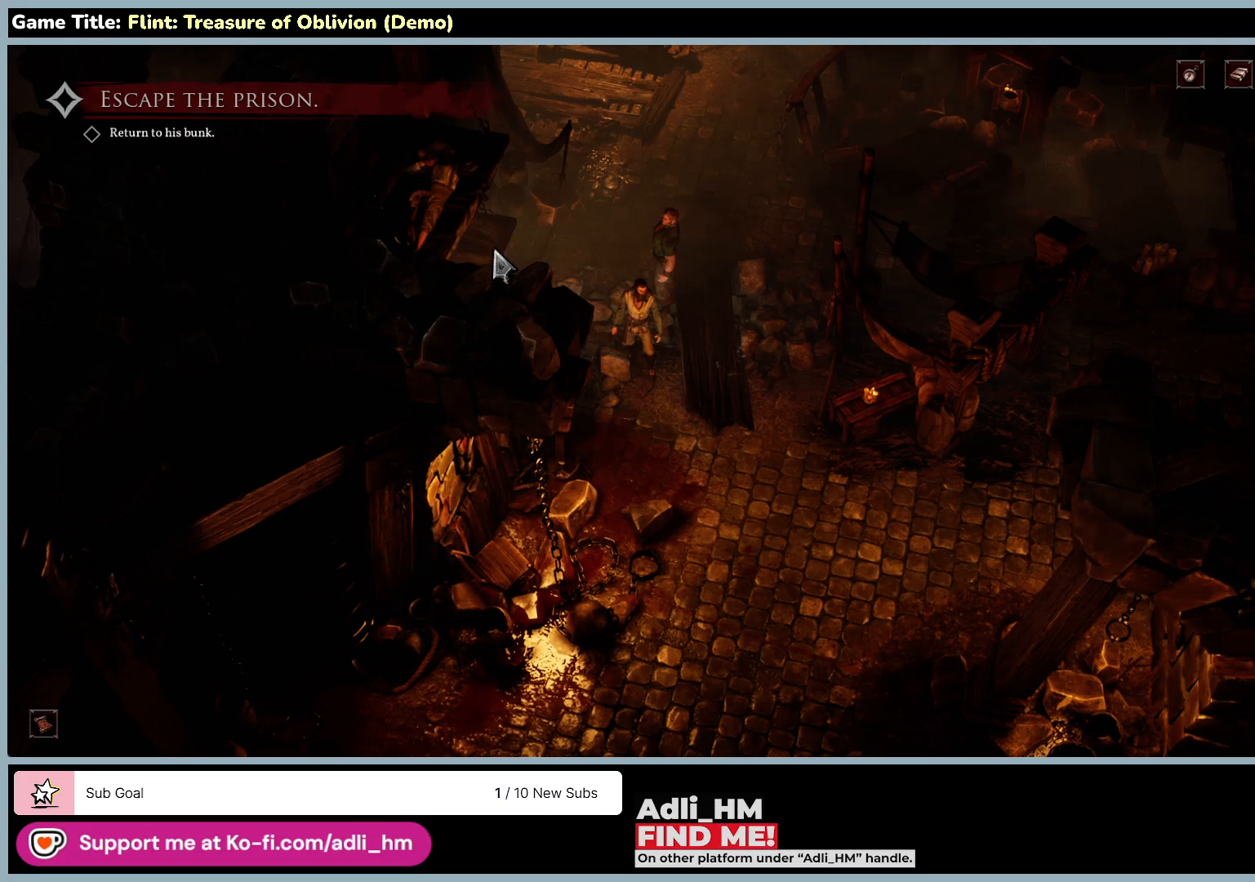
{"keys": [], "mouse": ["left"], "events": [[167, "mouse_left", "up"], [367, "mouse_left", "down"]]}
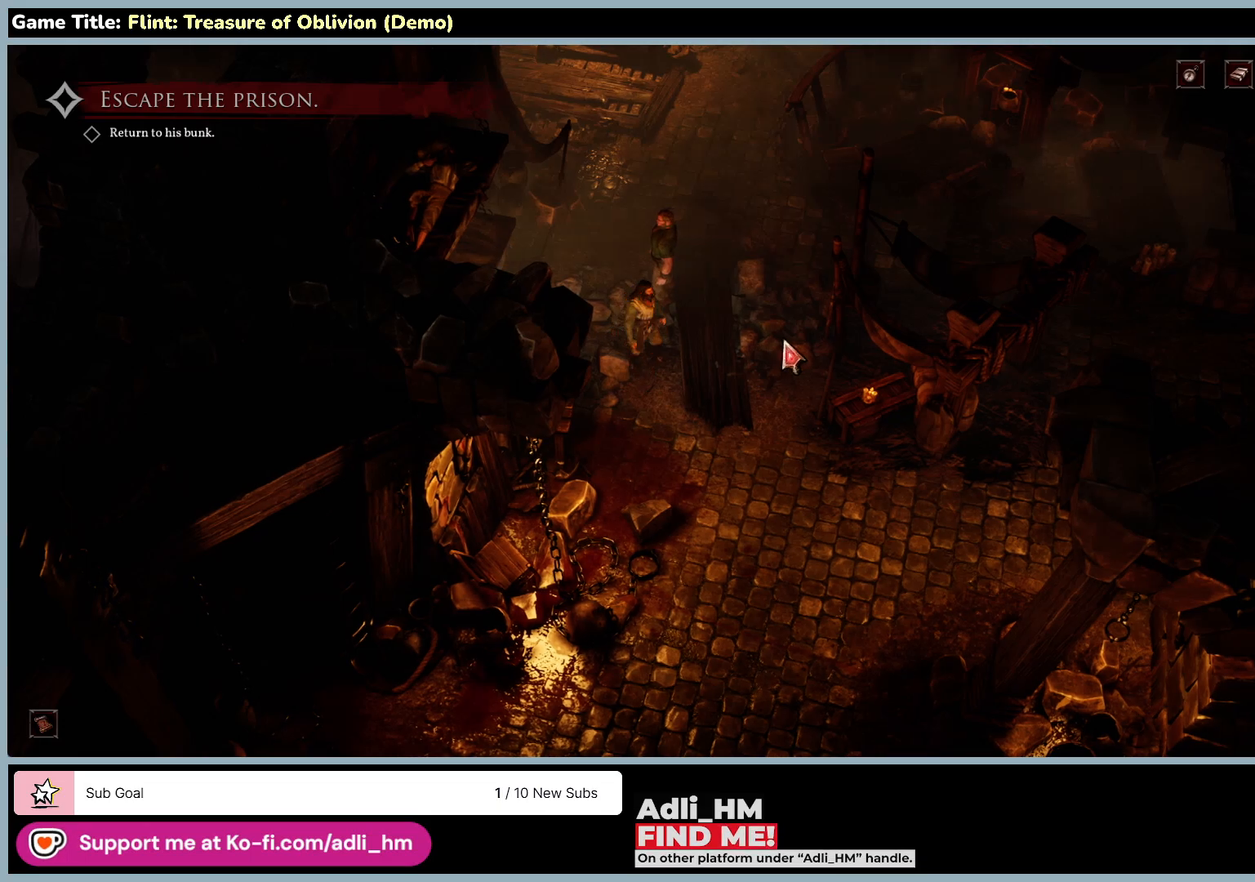
{"keys": [], "mouse": ["left"], "events": []}
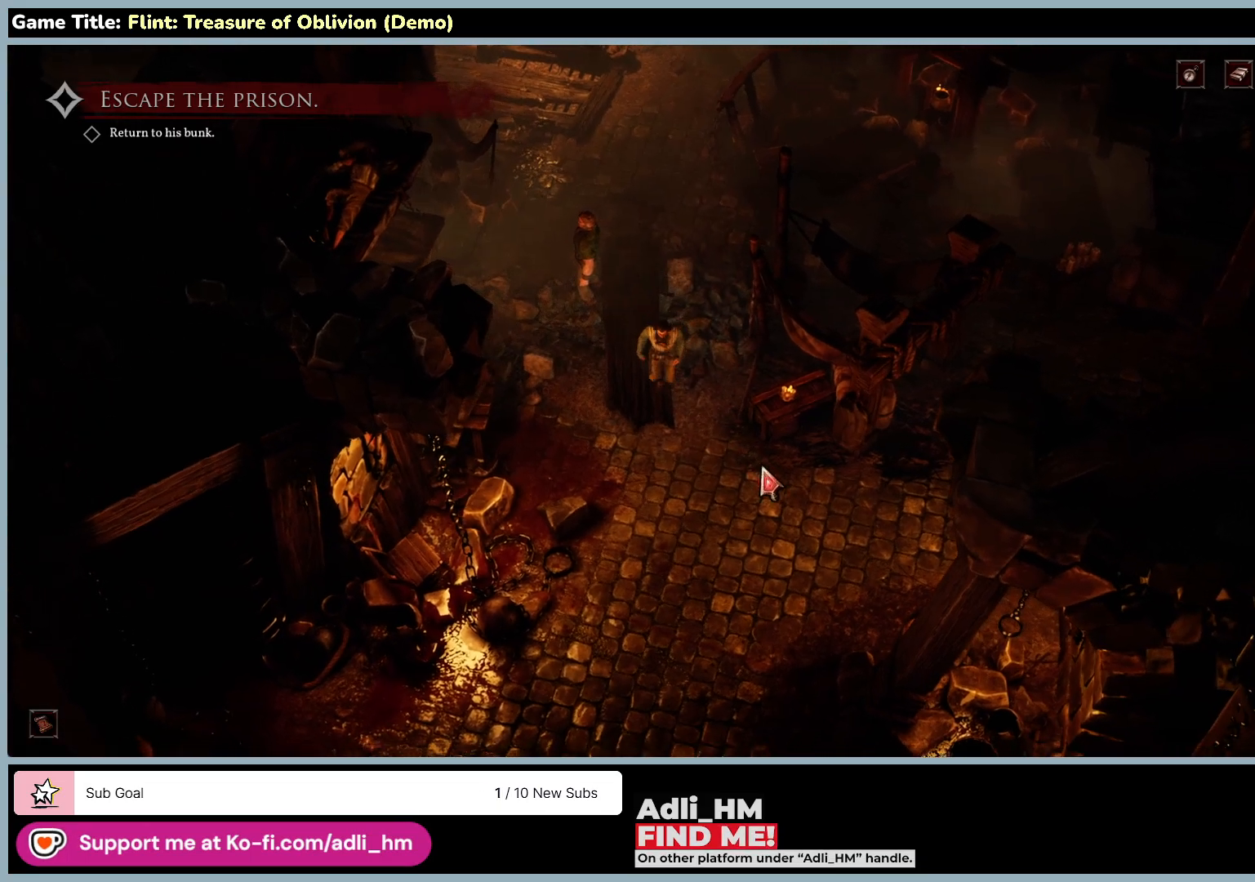
{"keys": [], "mouse": ["left"], "events": []}
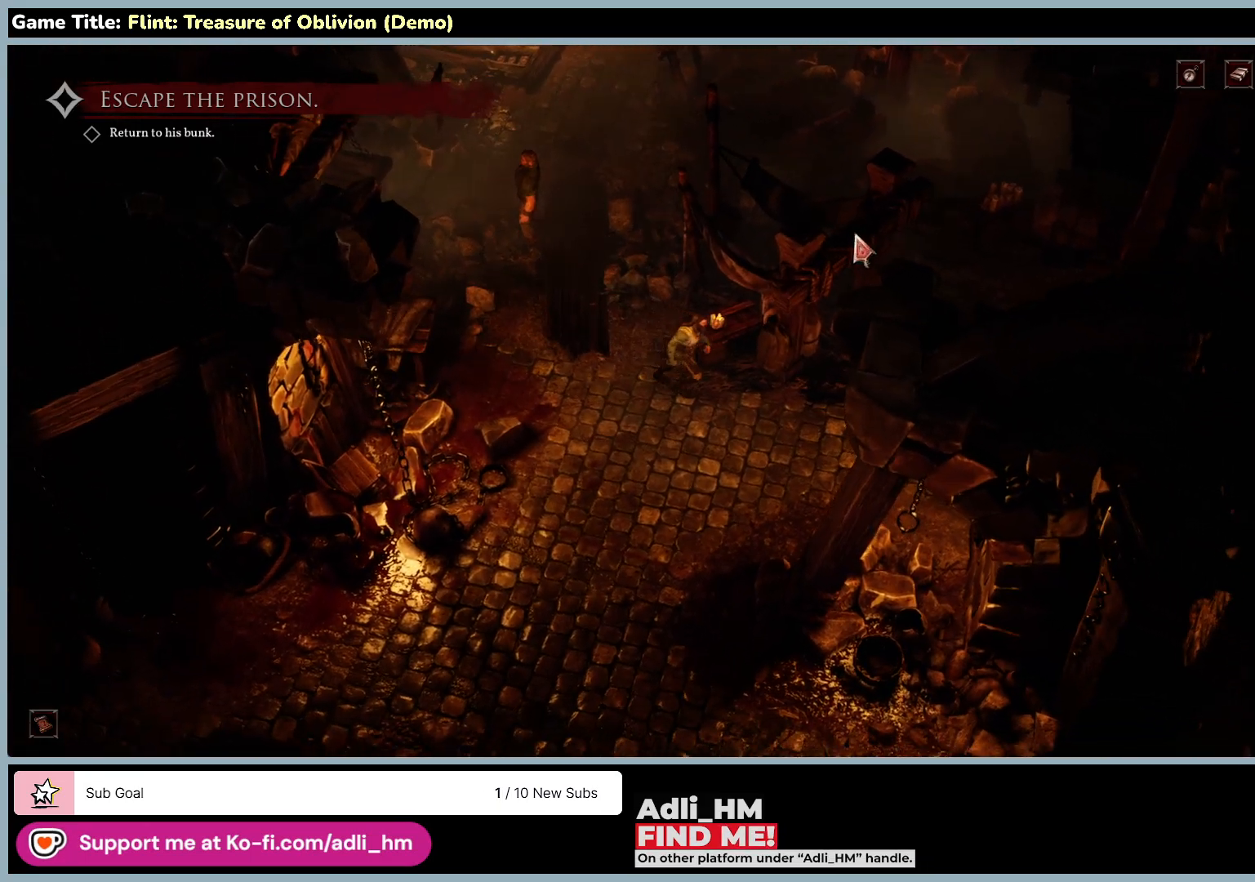
{"keys": [], "mouse": [], "events": [[233, "mouse_left", "up"]]}
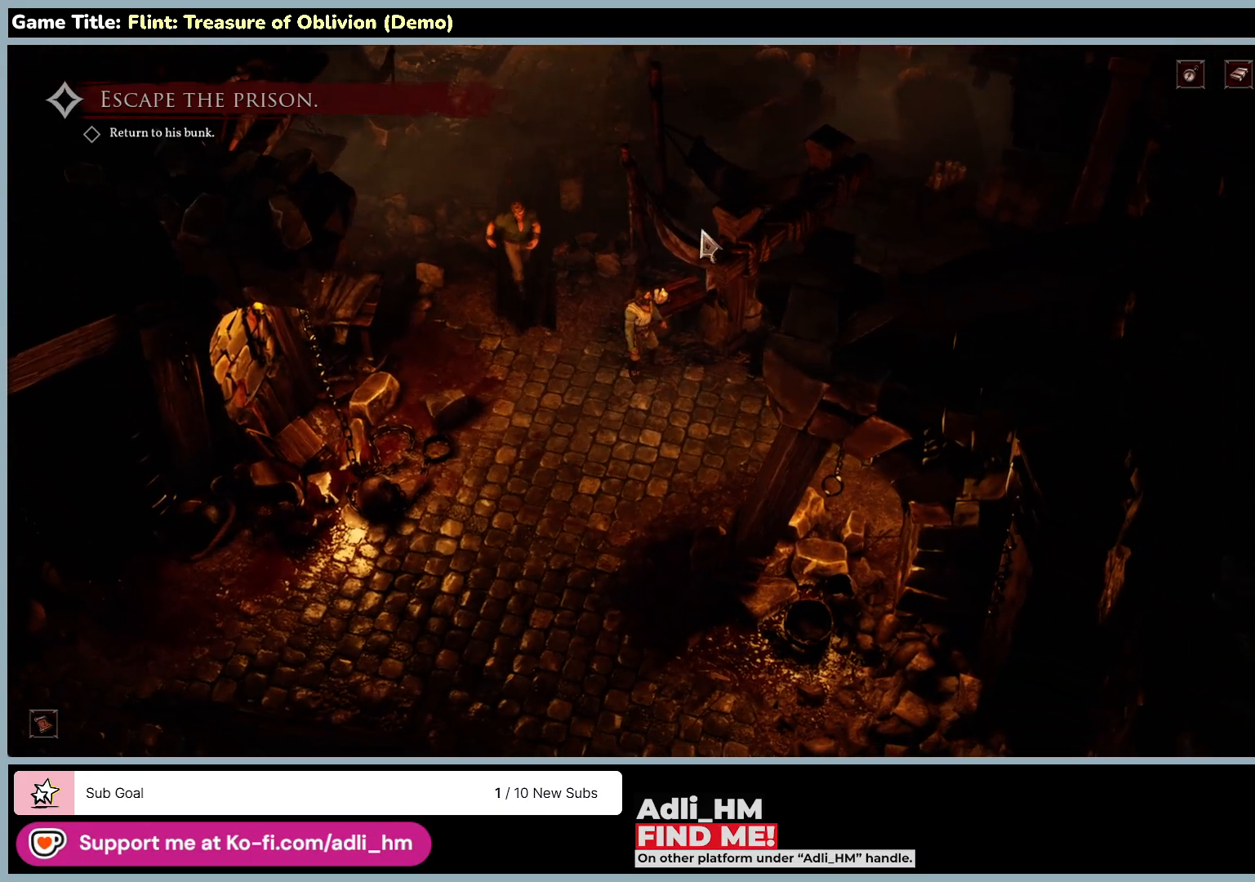
{"keys": [], "mouse": ["left"], "events": [[417, "mouse_left", "down"]]}
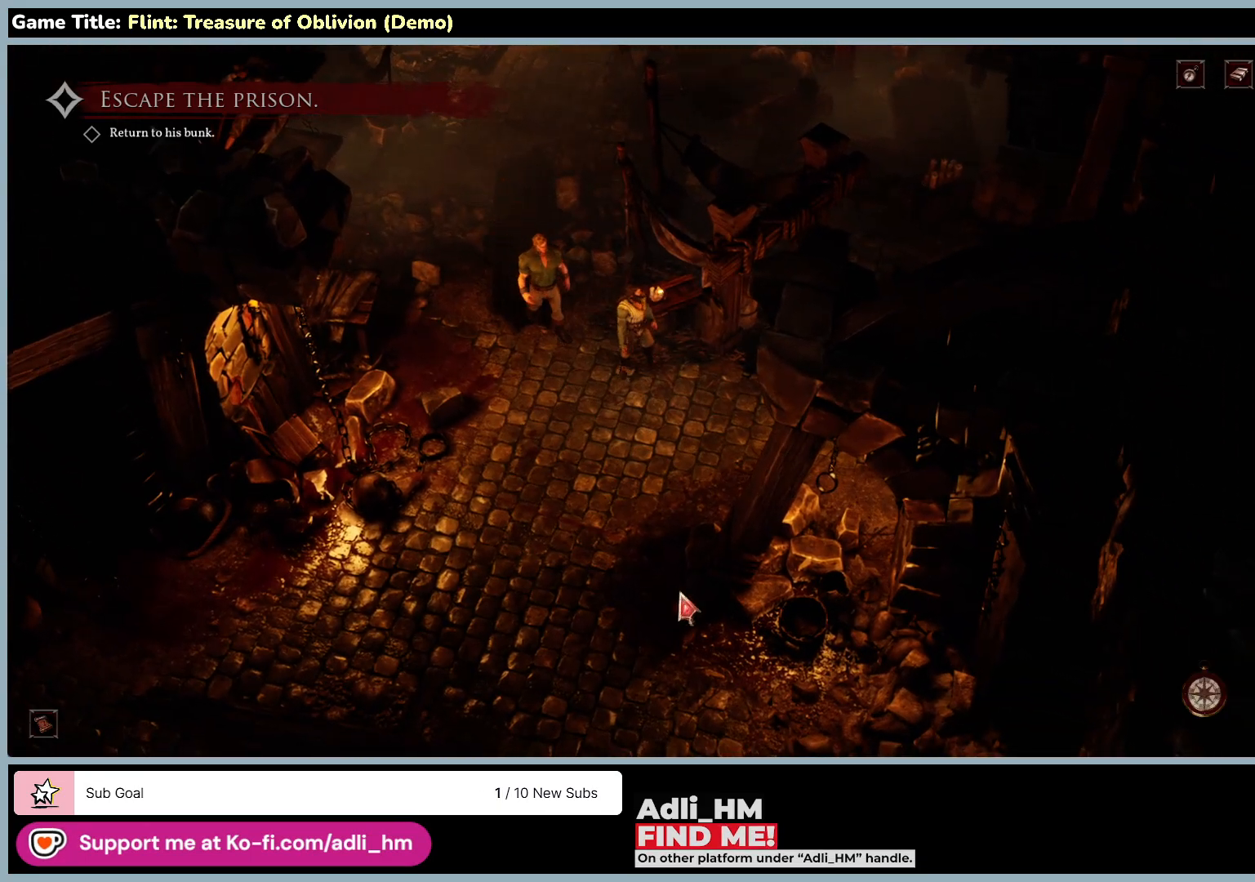
{"keys": [], "mouse": ["left"], "events": []}
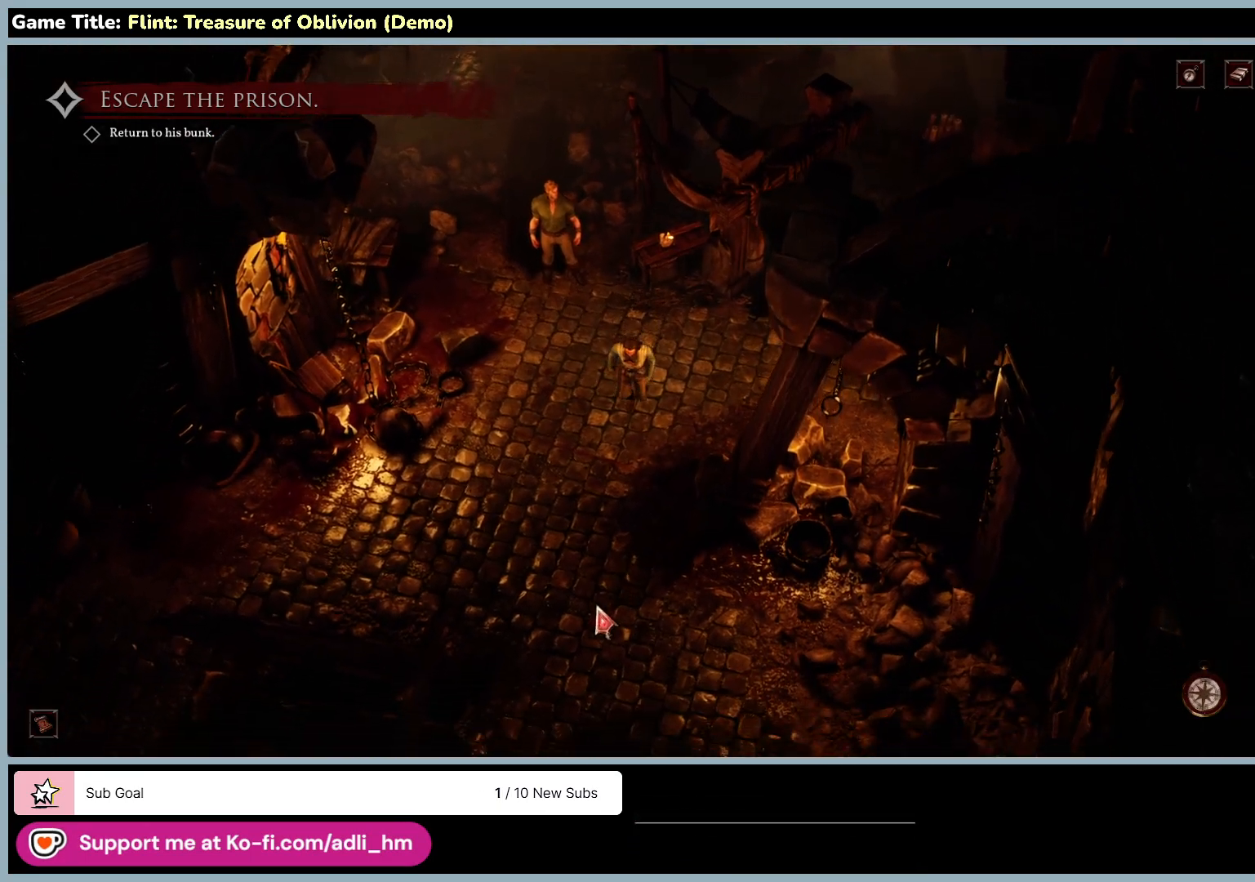
{"keys": [], "mouse": ["left"], "events": []}
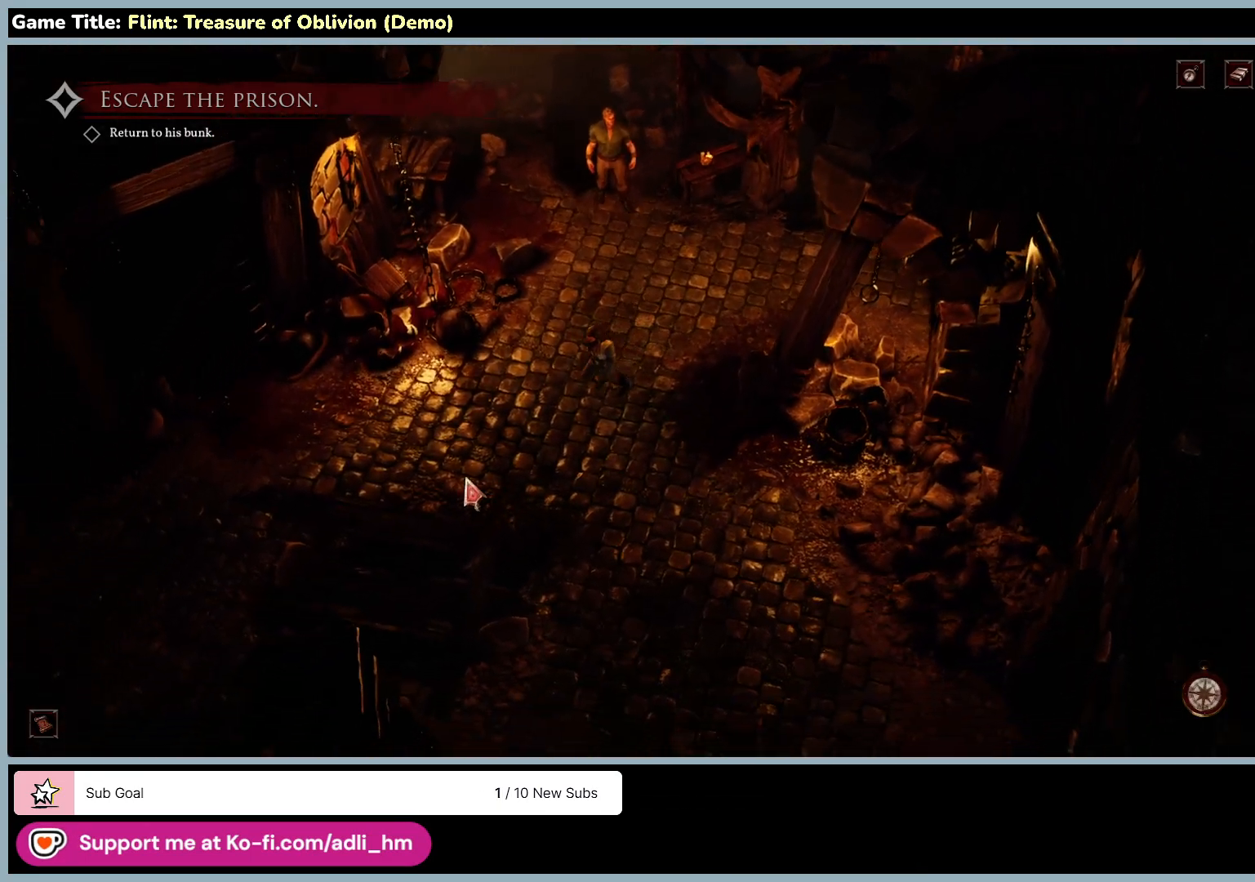
{"keys": [], "mouse": ["left"], "events": []}
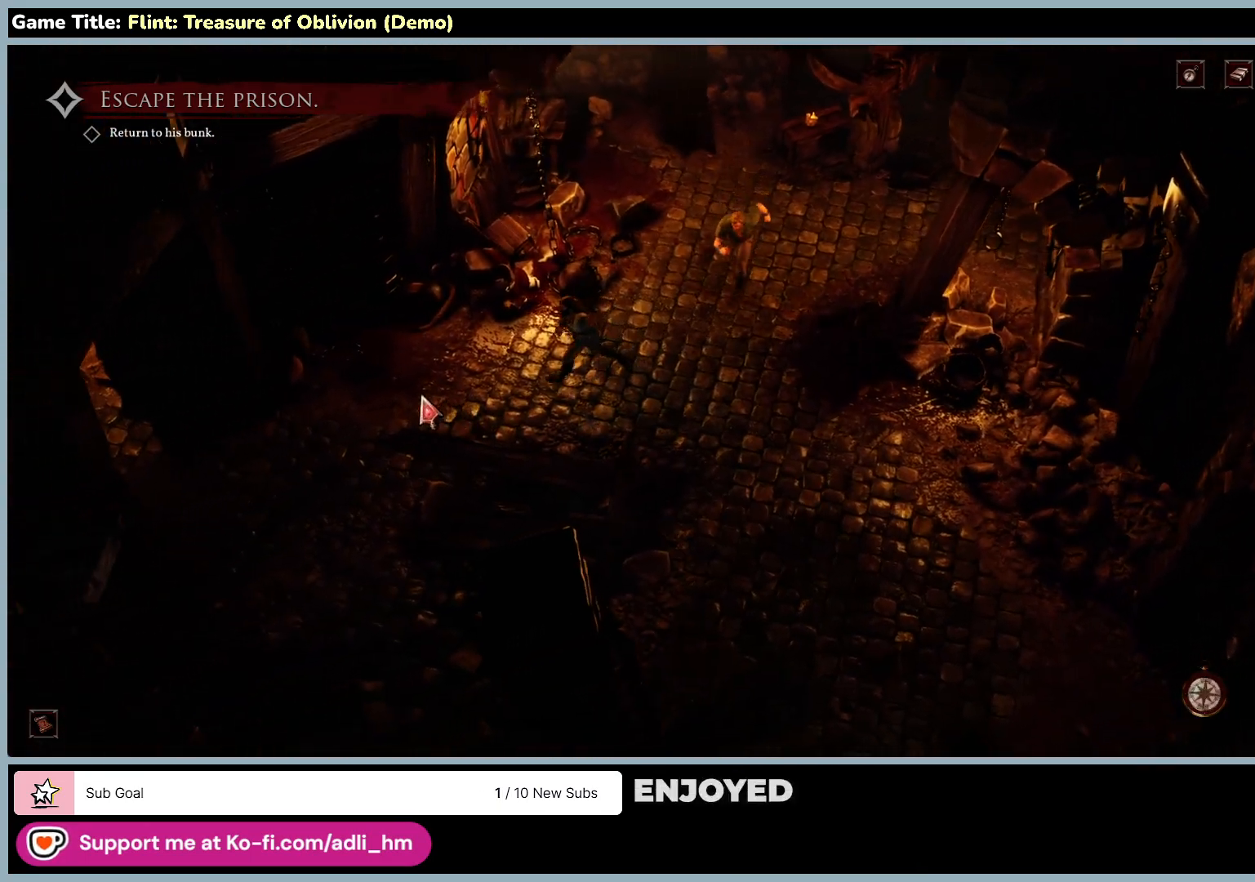
{"keys": [], "mouse": ["left"], "events": []}
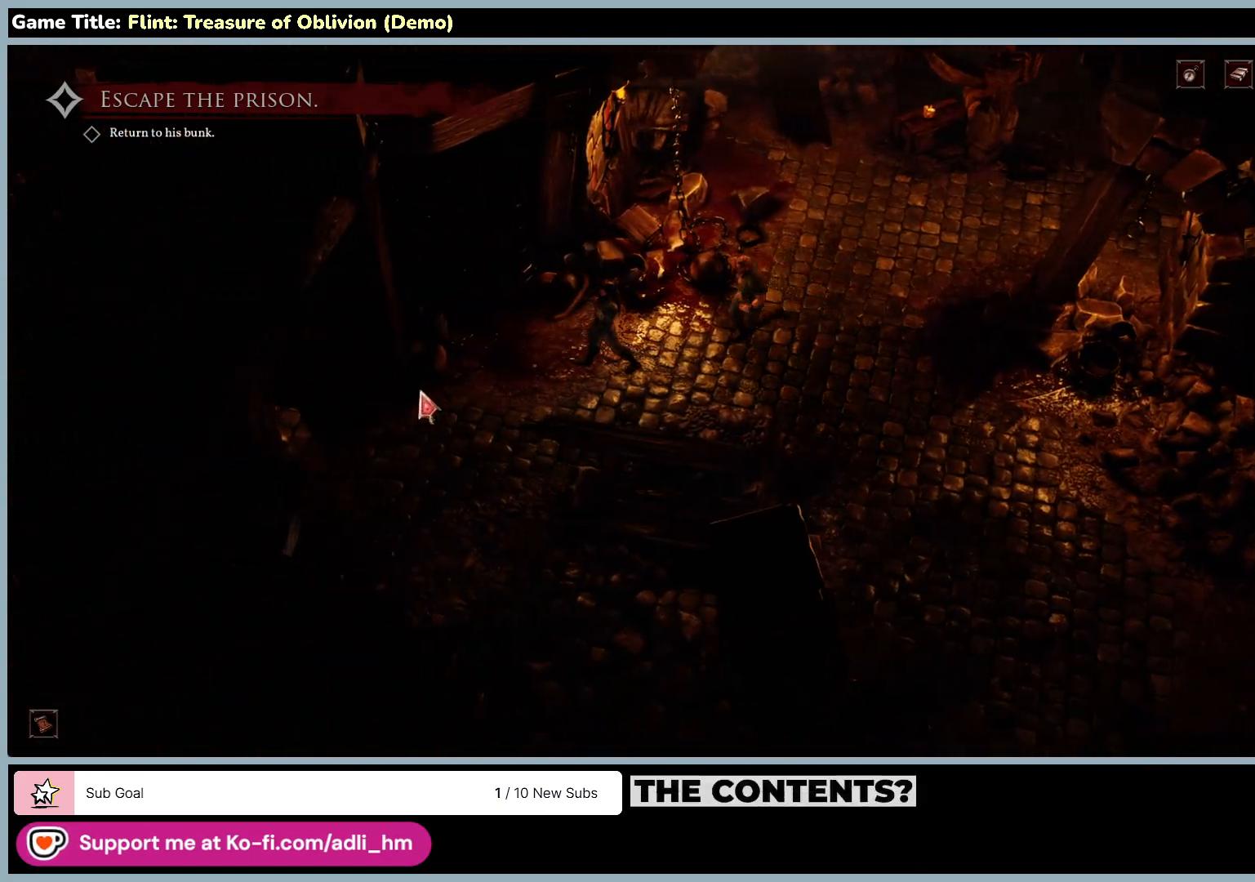
{"keys": [], "mouse": ["left"], "events": []}
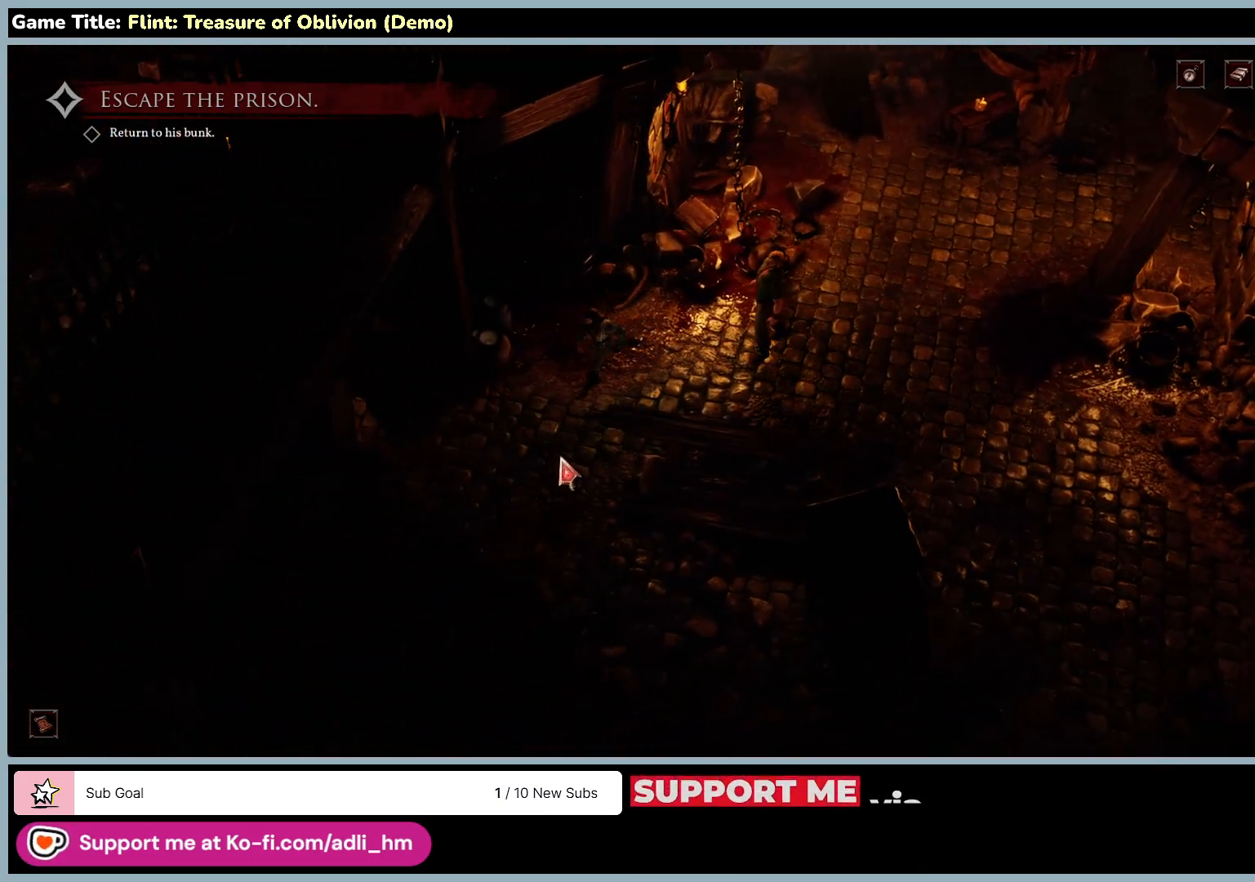
{"keys": [], "mouse": ["left"], "events": []}
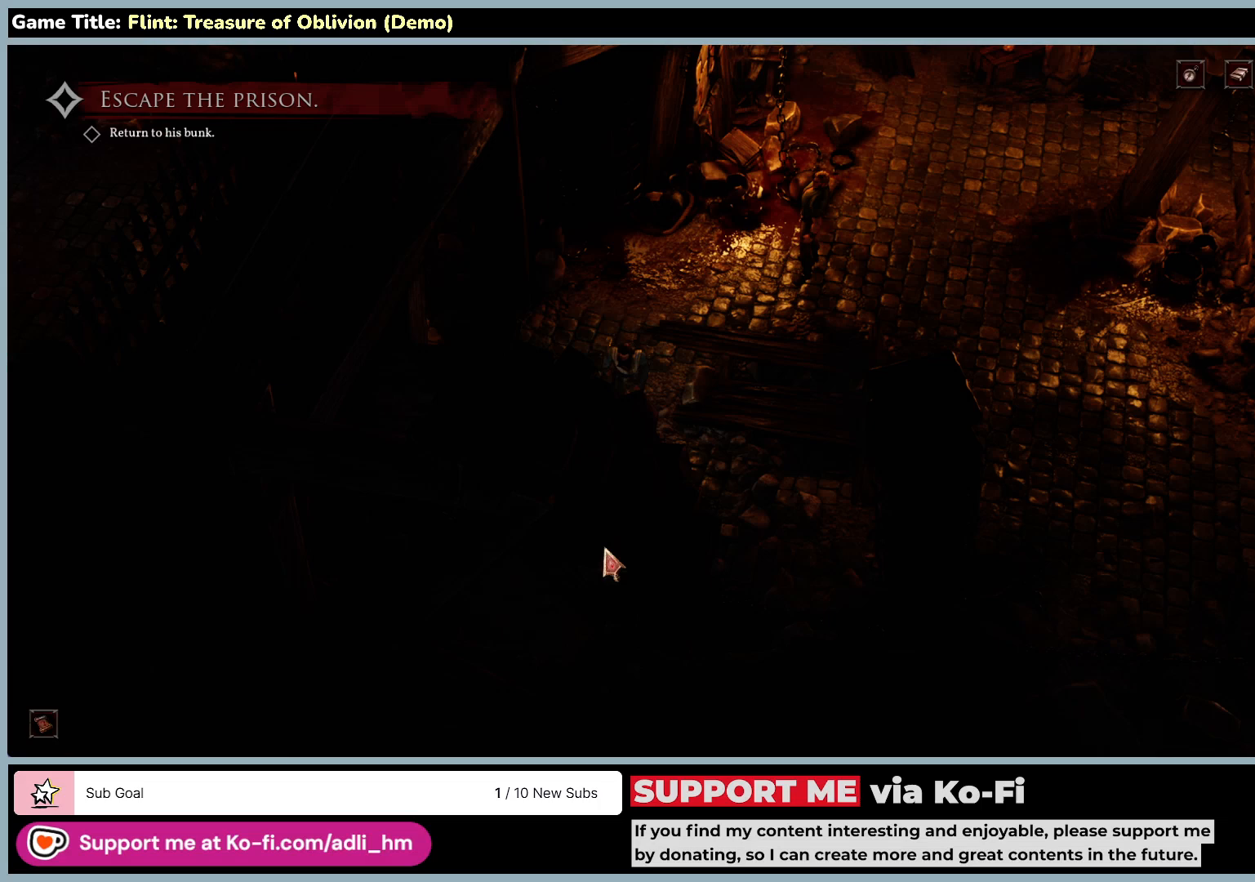
{"keys": [], "mouse": ["left"], "events": []}
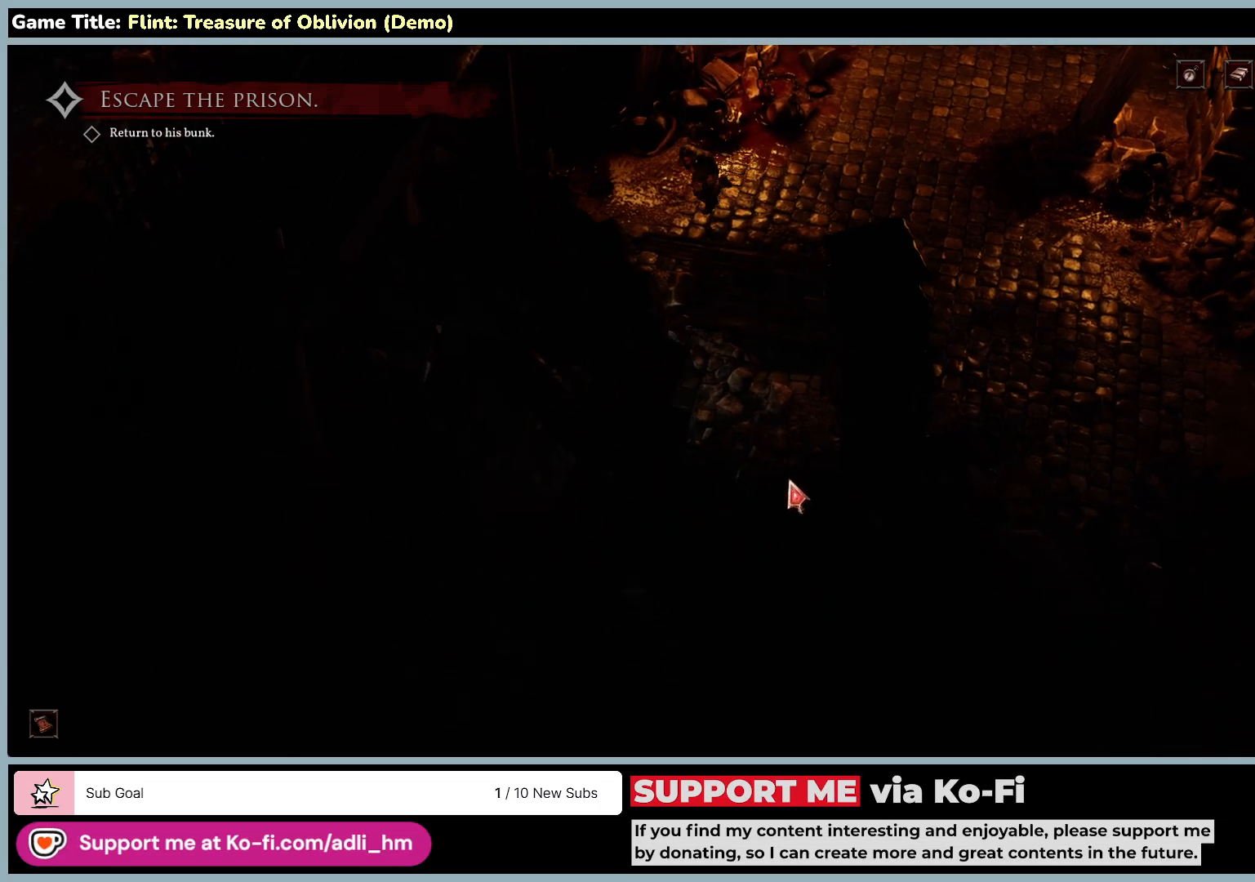
{"keys": [], "mouse": ["left"], "events": []}
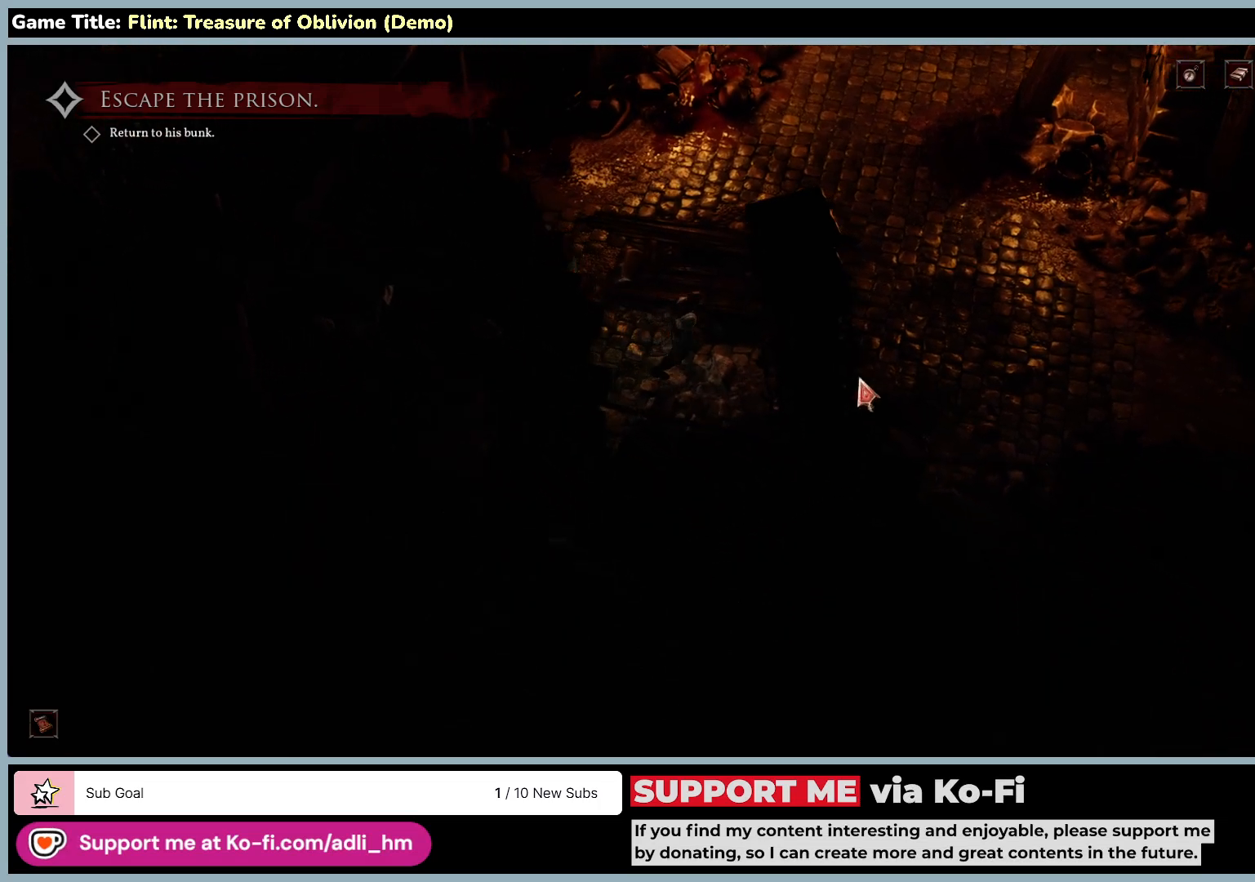
{"keys": [], "mouse": ["left"], "events": []}
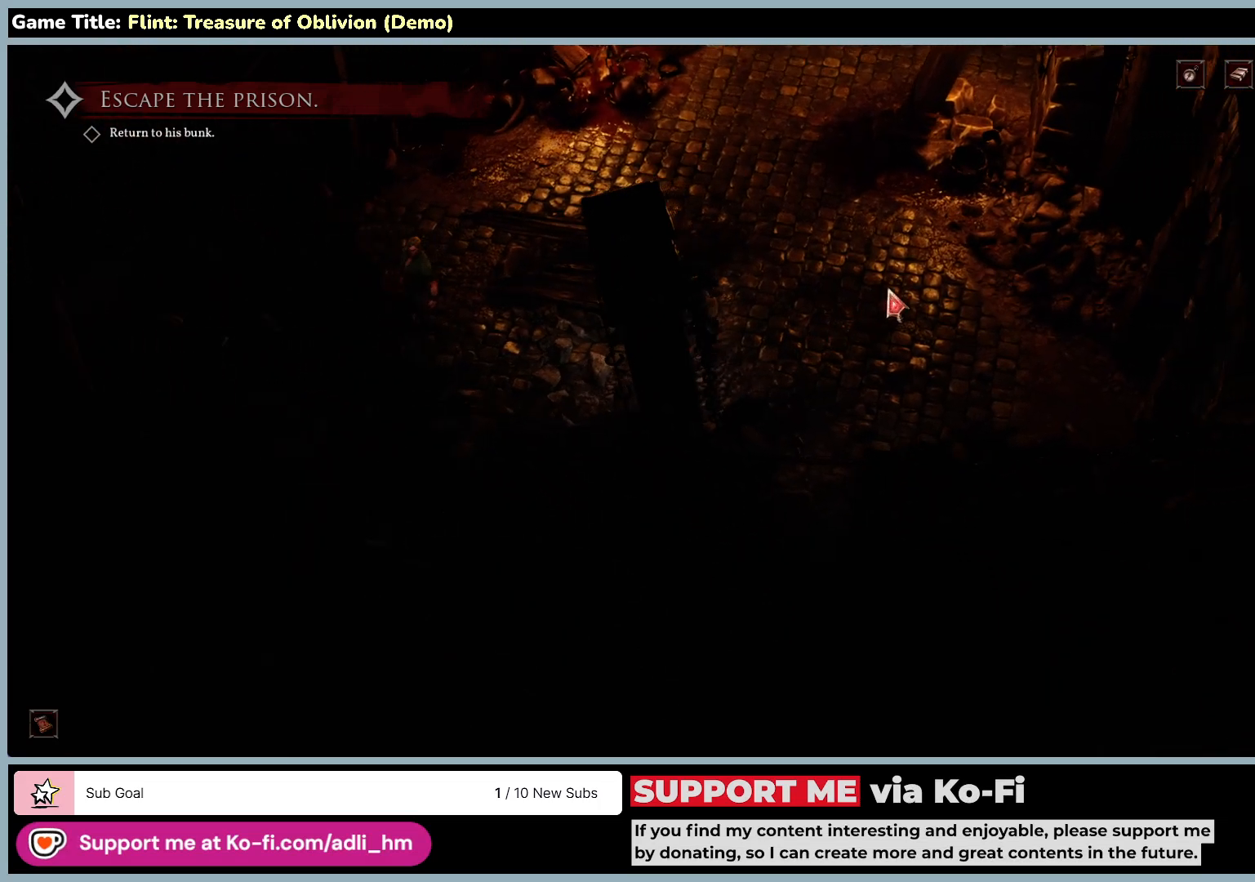
{"keys": [], "mouse": ["left"], "events": []}
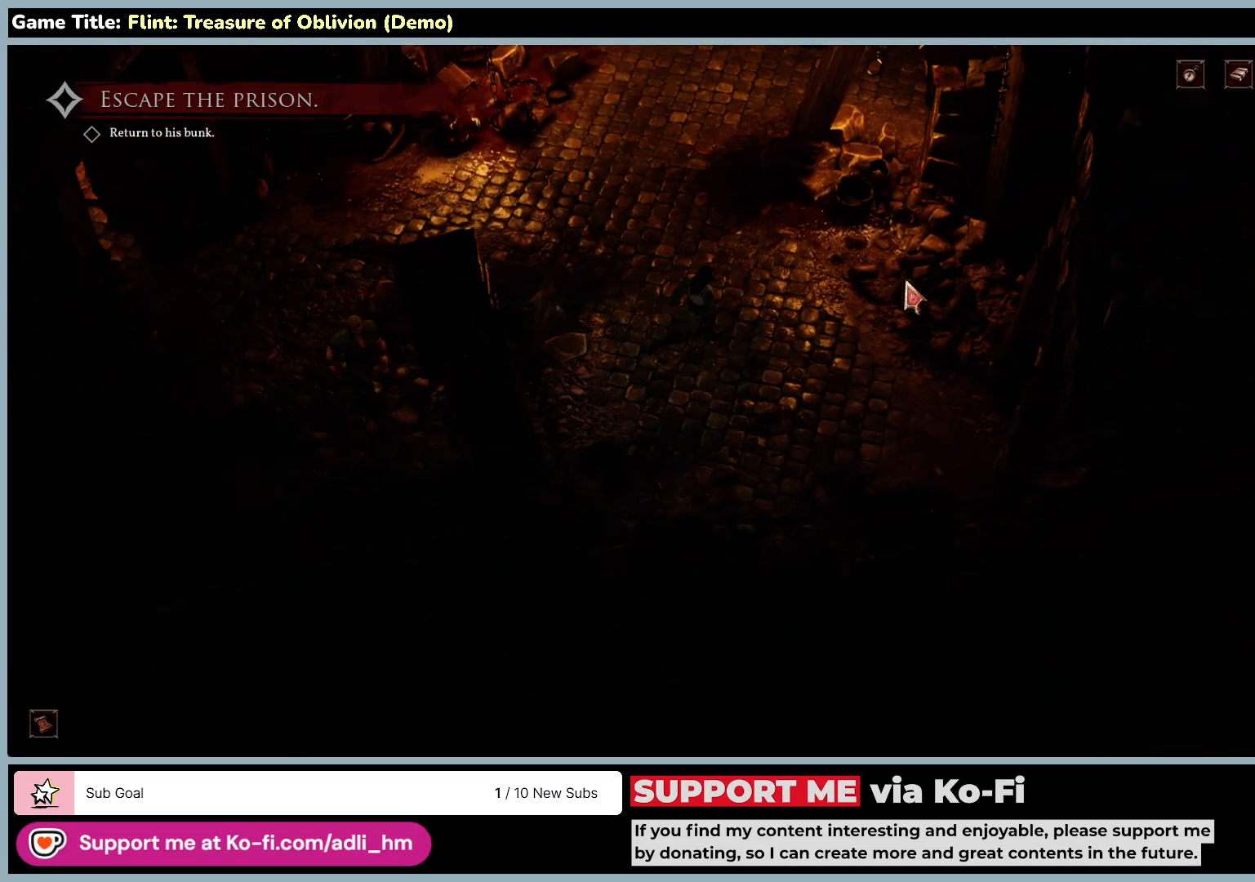
{"keys": [], "mouse": ["left"], "events": []}
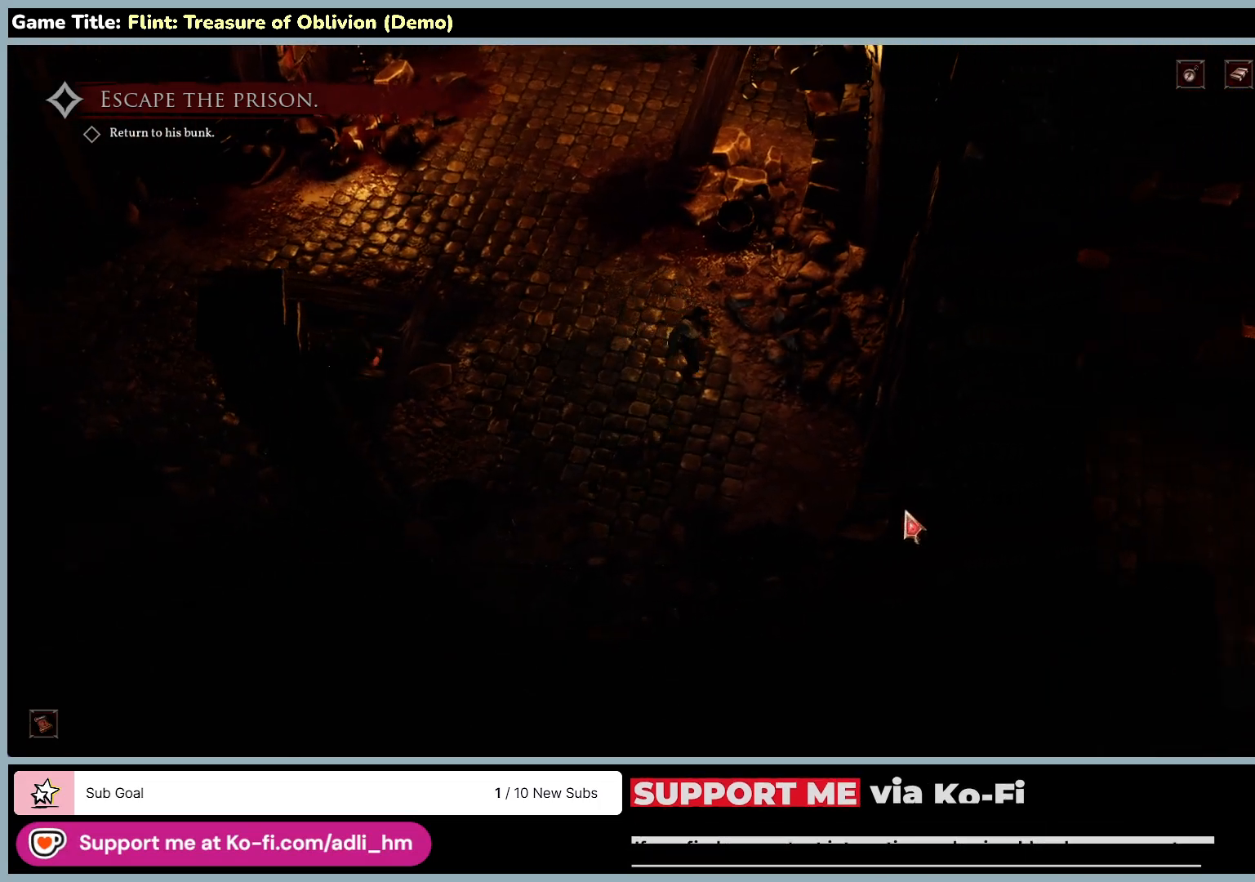
{"keys": [], "mouse": ["left"], "events": []}
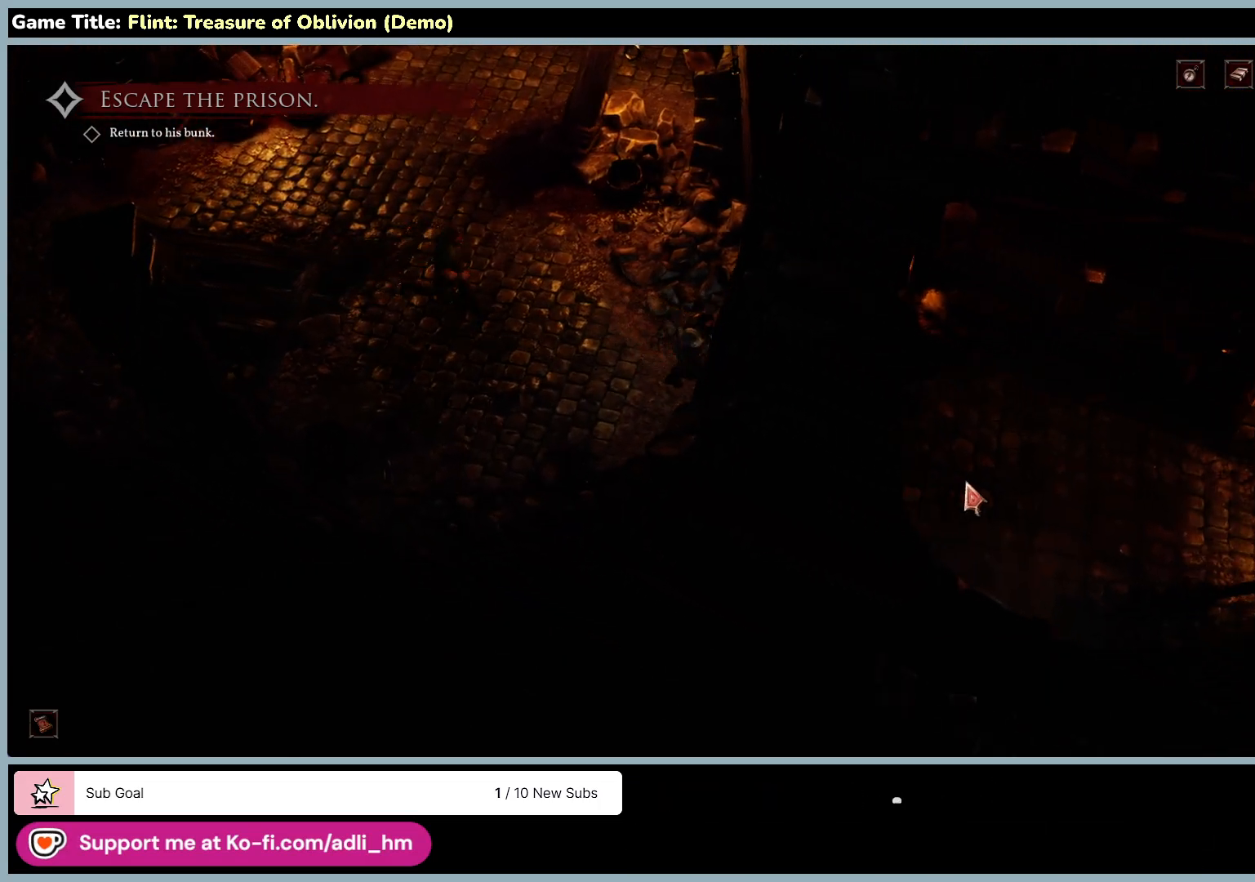
{"keys": [], "mouse": ["left"], "events": []}
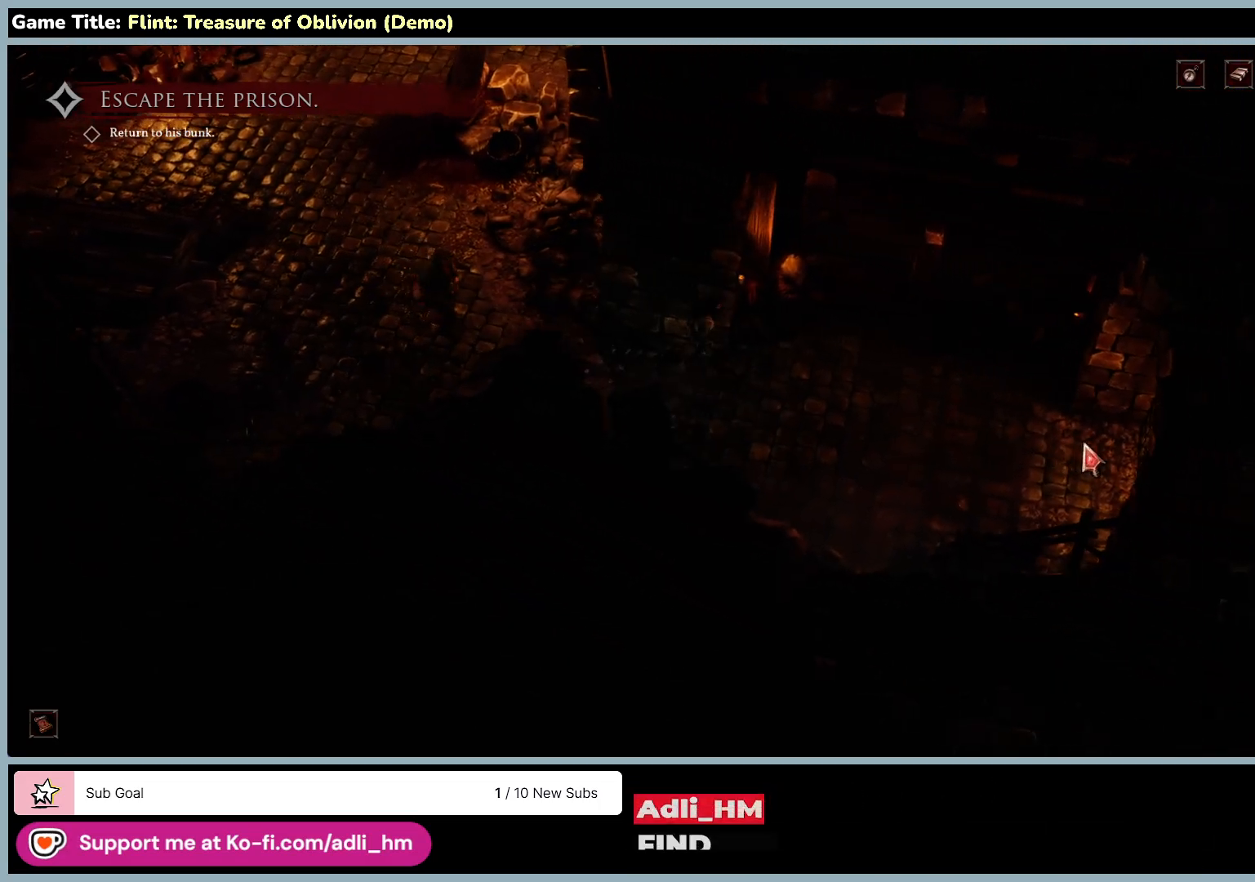
{"keys": [], "mouse": ["left"], "events": []}
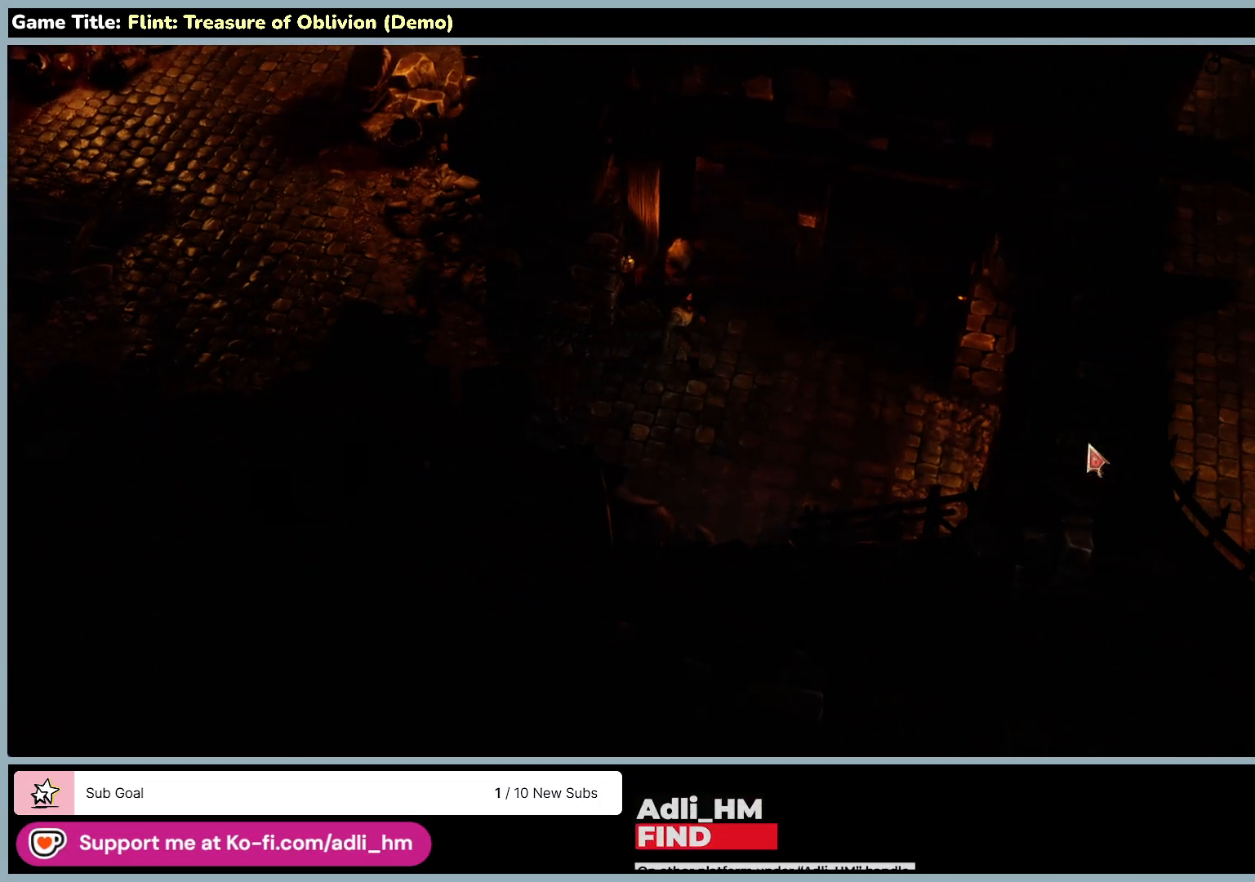
{"keys": [], "mouse": ["left"], "events": []}
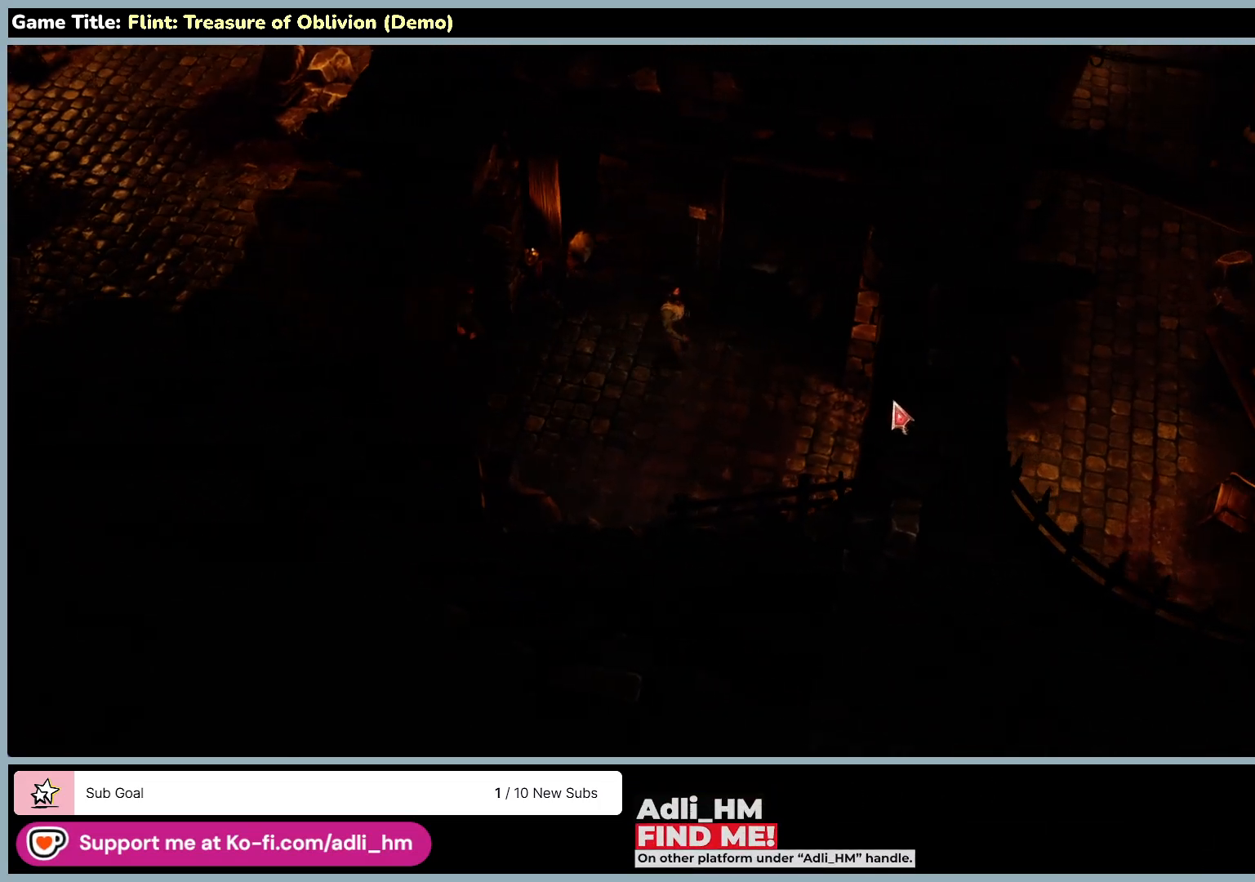
{"keys": [], "mouse": ["left"], "events": []}
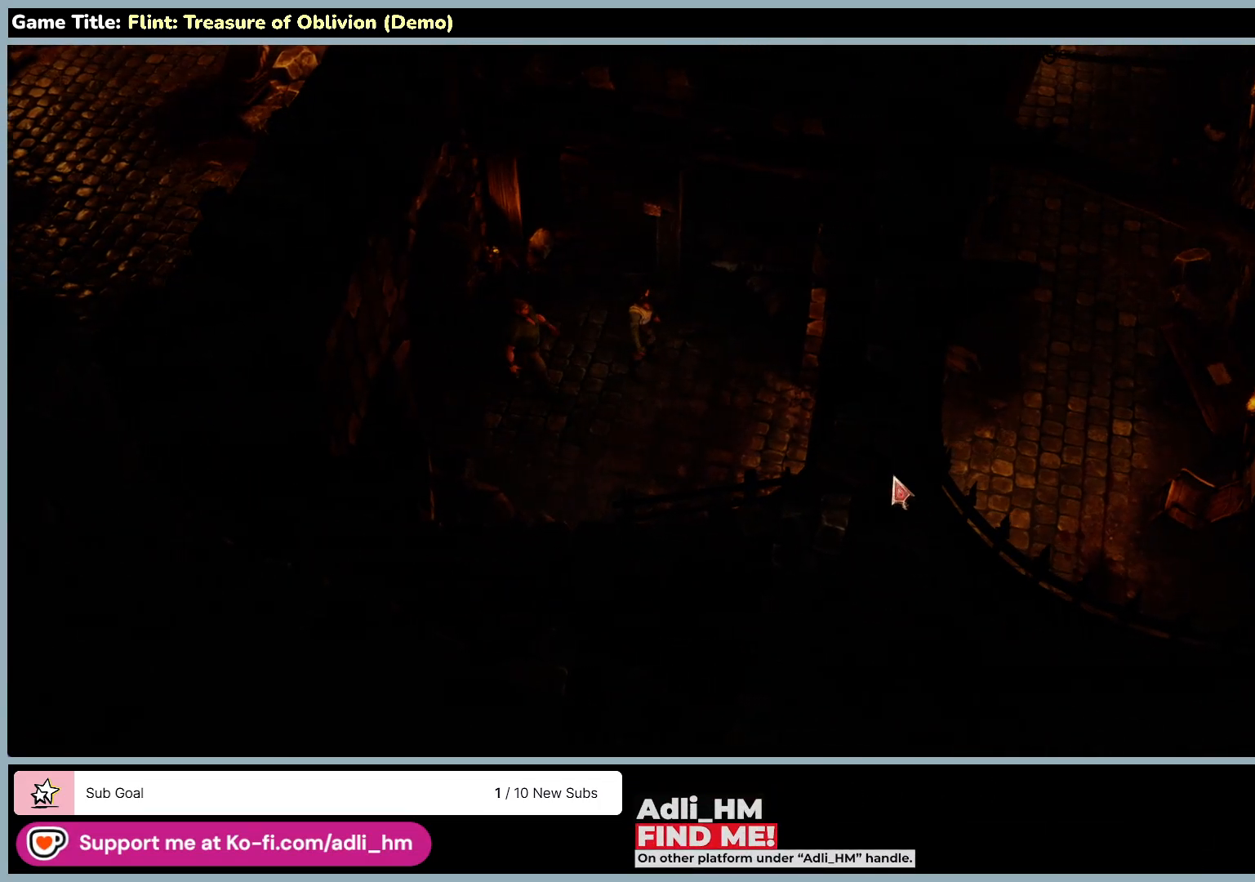
{"keys": [], "mouse": ["left"], "events": [[400, "mouse_left", "up"], [450, "mouse_left", "down"]]}
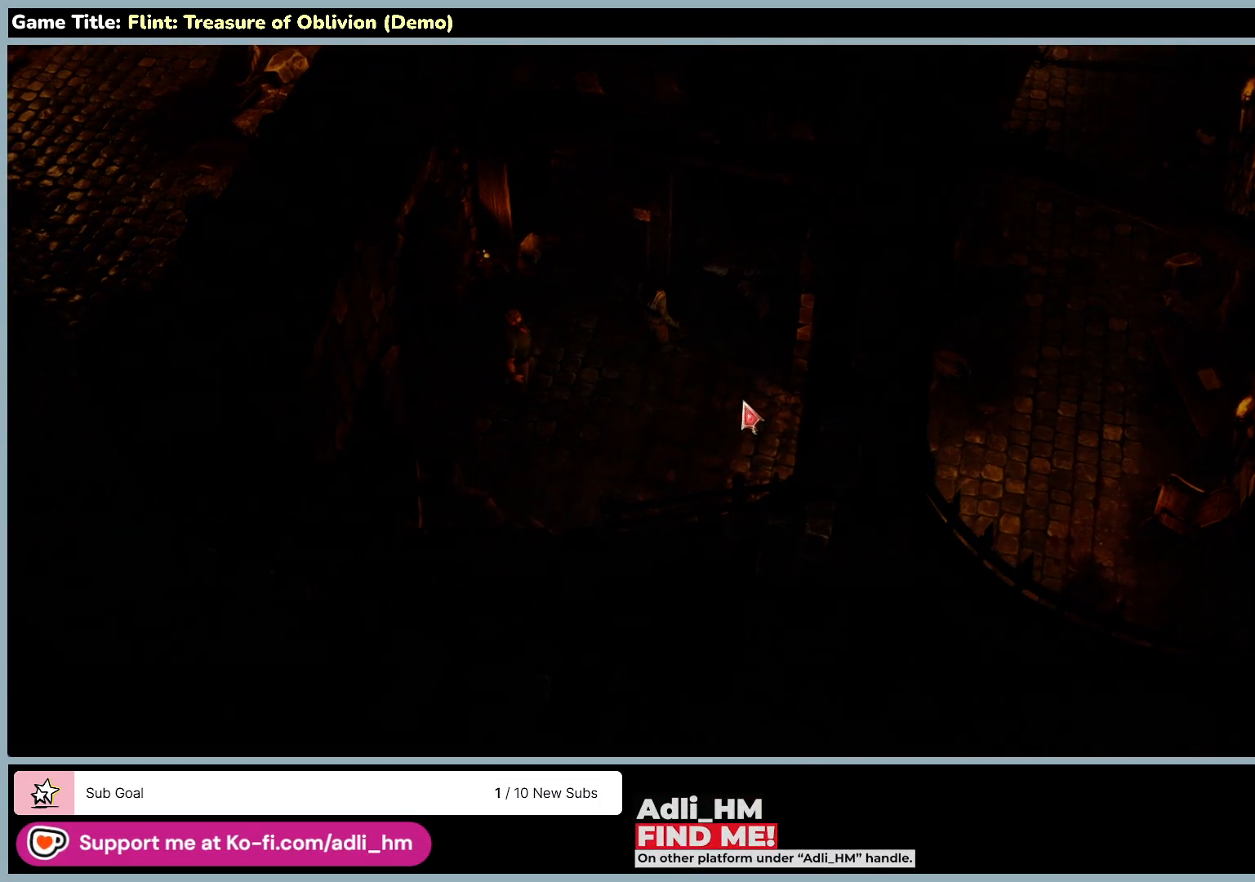
{"keys": [], "mouse": ["left"], "events": []}
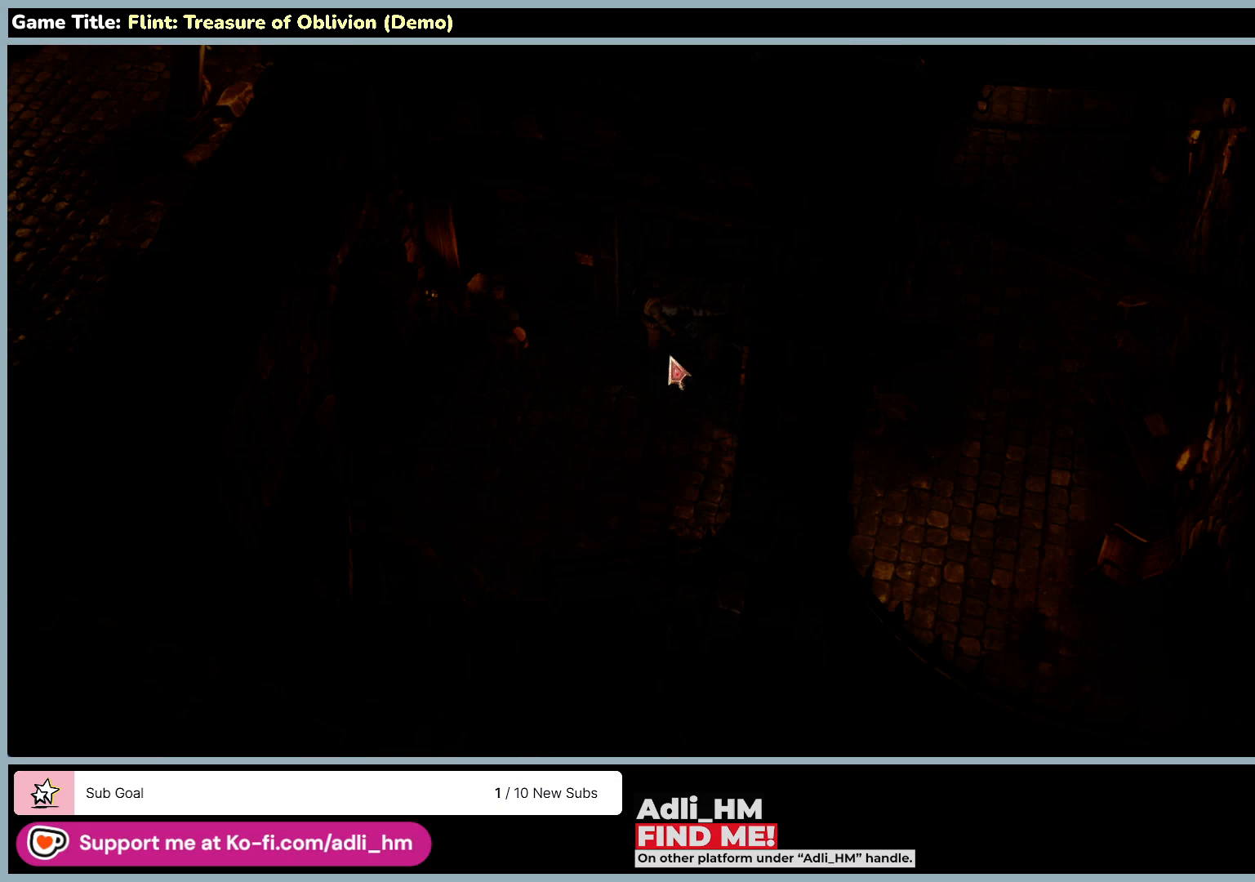
{"keys": [], "mouse": [], "events": [[500, "mouse_left", "up"]]}